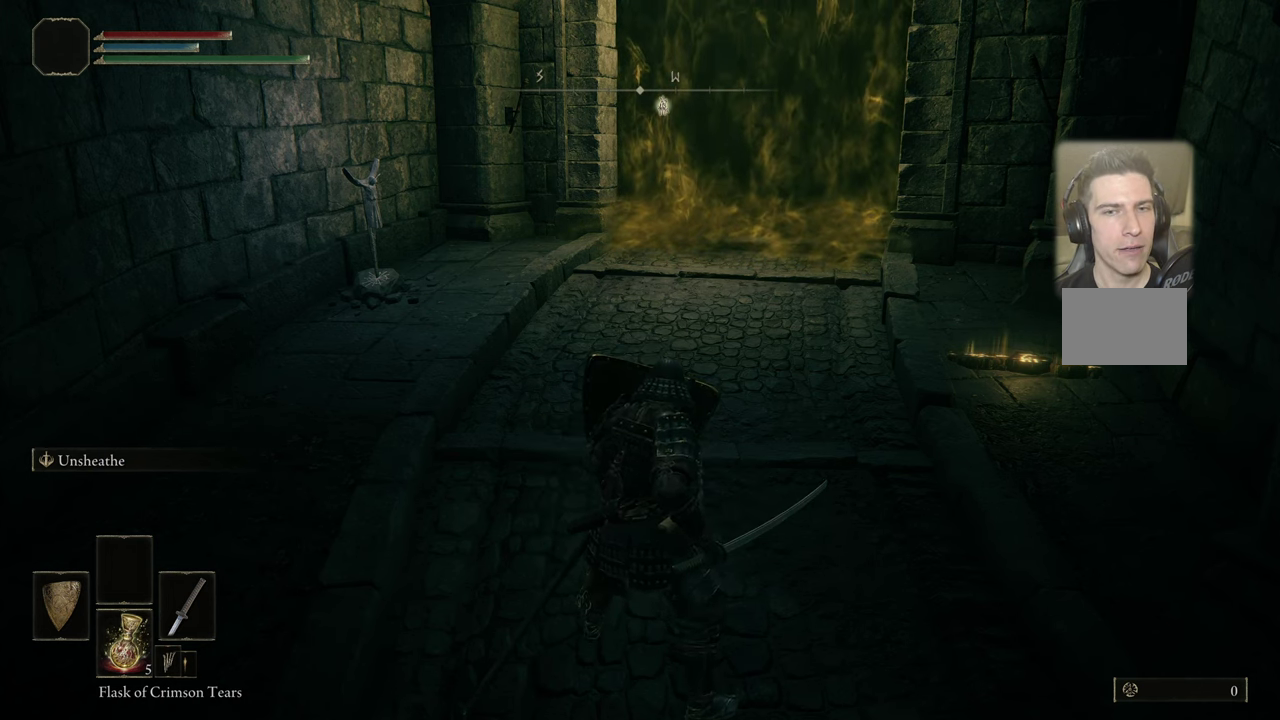
Gameplay with a controller (PlayStation layout); each line is a JSON object with the inputs held at the frame after it (dt_ms = milliseconds from this image to that frame). "events" lists button and stick changes between this image and that frame as [ms after this image, input, new state], when the widget could be followed in between. Not read: L1 R1.
{"dt_ms": 500, "buttons": ["L2"], "left_stick": "center", "right_stick": "center", "events": [[133, "L2", "down"]]}
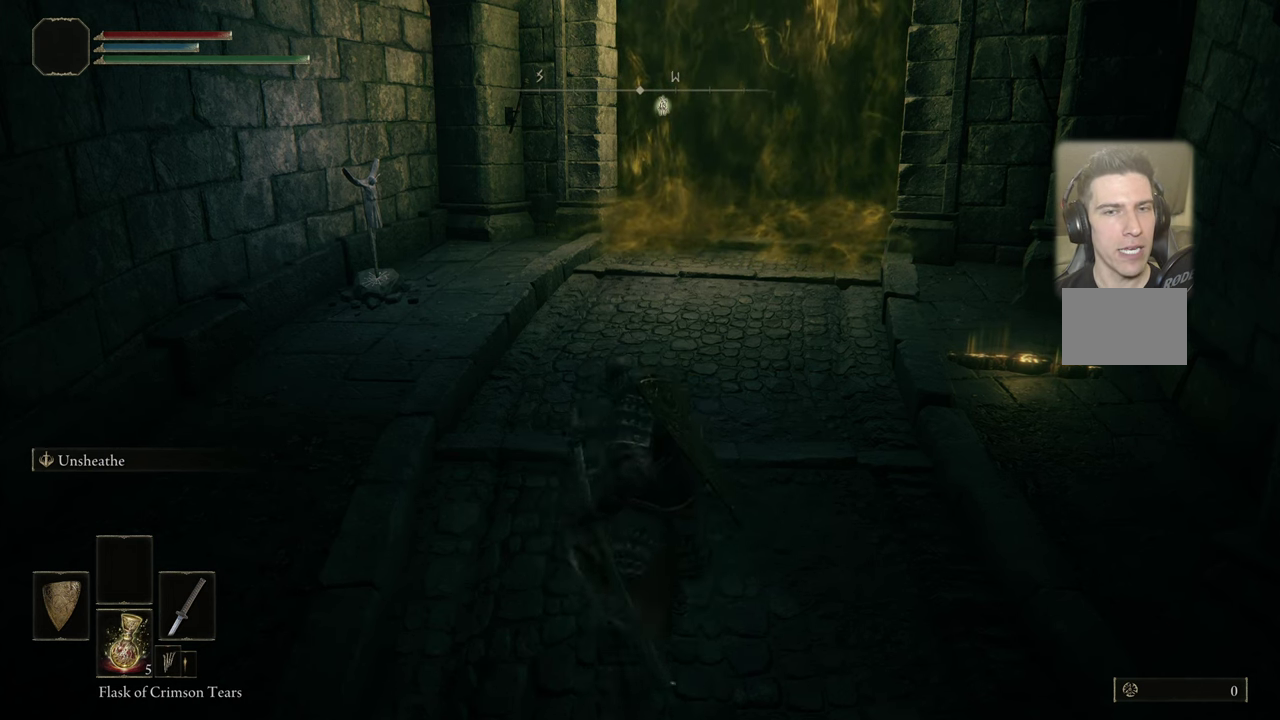
{"dt_ms": 500, "buttons": ["L2"], "left_stick": "center", "right_stick": "center", "events": []}
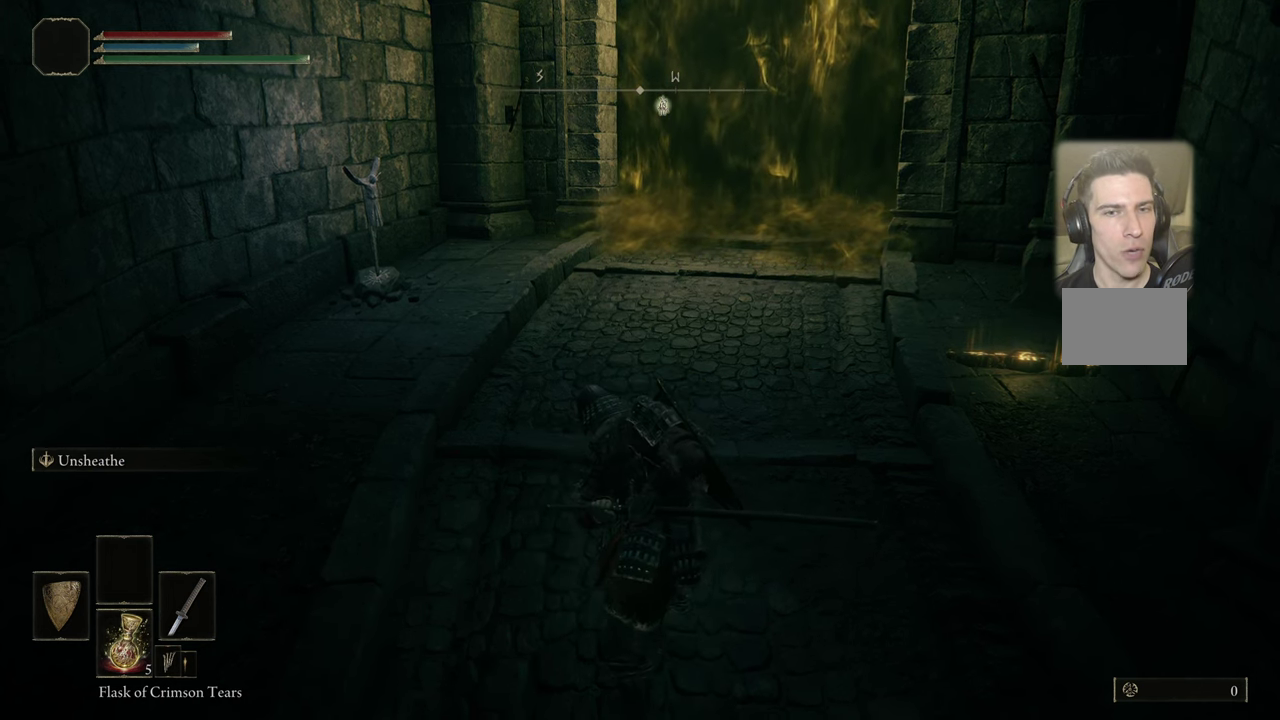
{"dt_ms": 500, "buttons": [], "left_stick": "center", "right_stick": "center", "events": [[250, "L2", "up"]]}
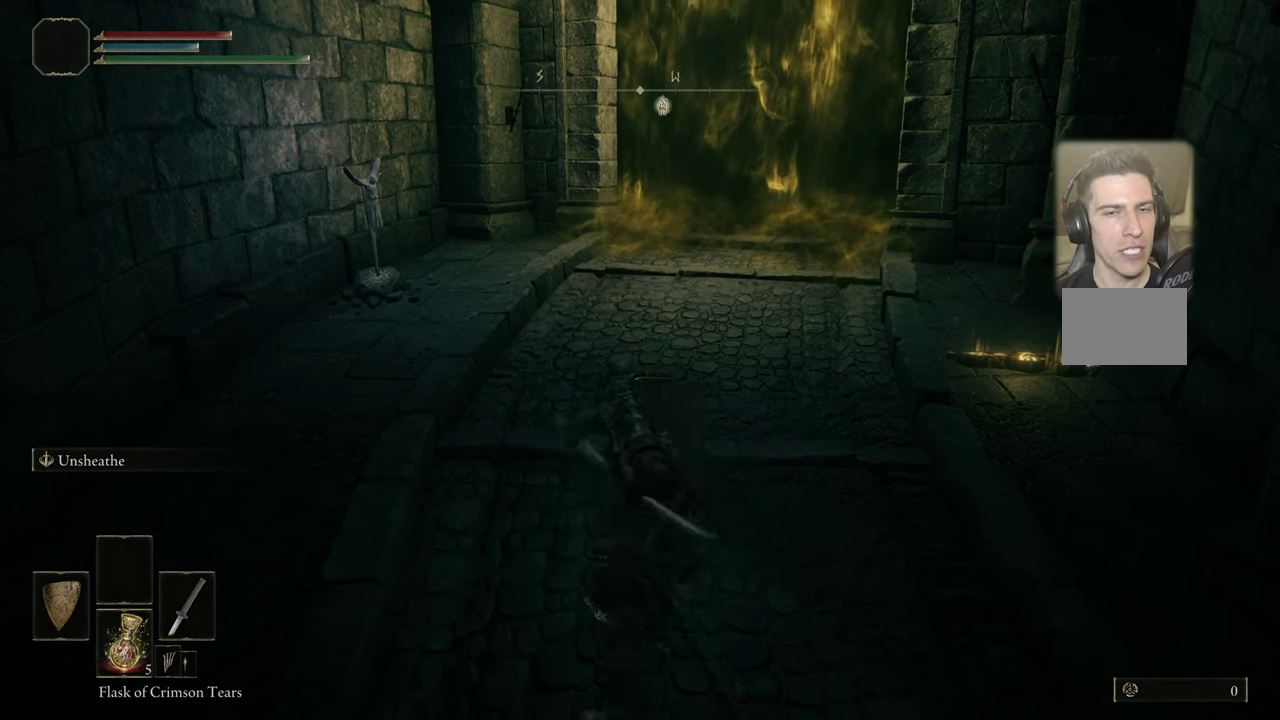
{"dt_ms": 500, "buttons": [], "left_stick": "center", "right_stick": "center", "events": []}
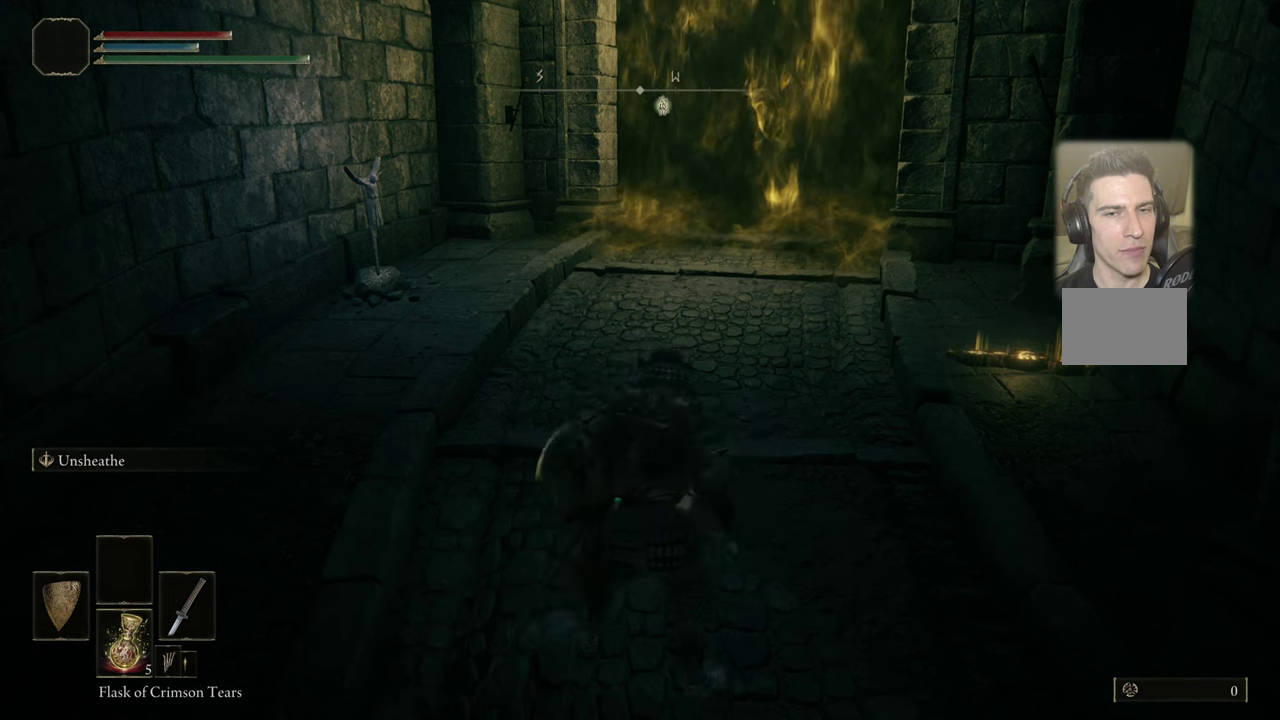
{"dt_ms": 500, "buttons": [], "left_stick": "center", "right_stick": "center", "events": []}
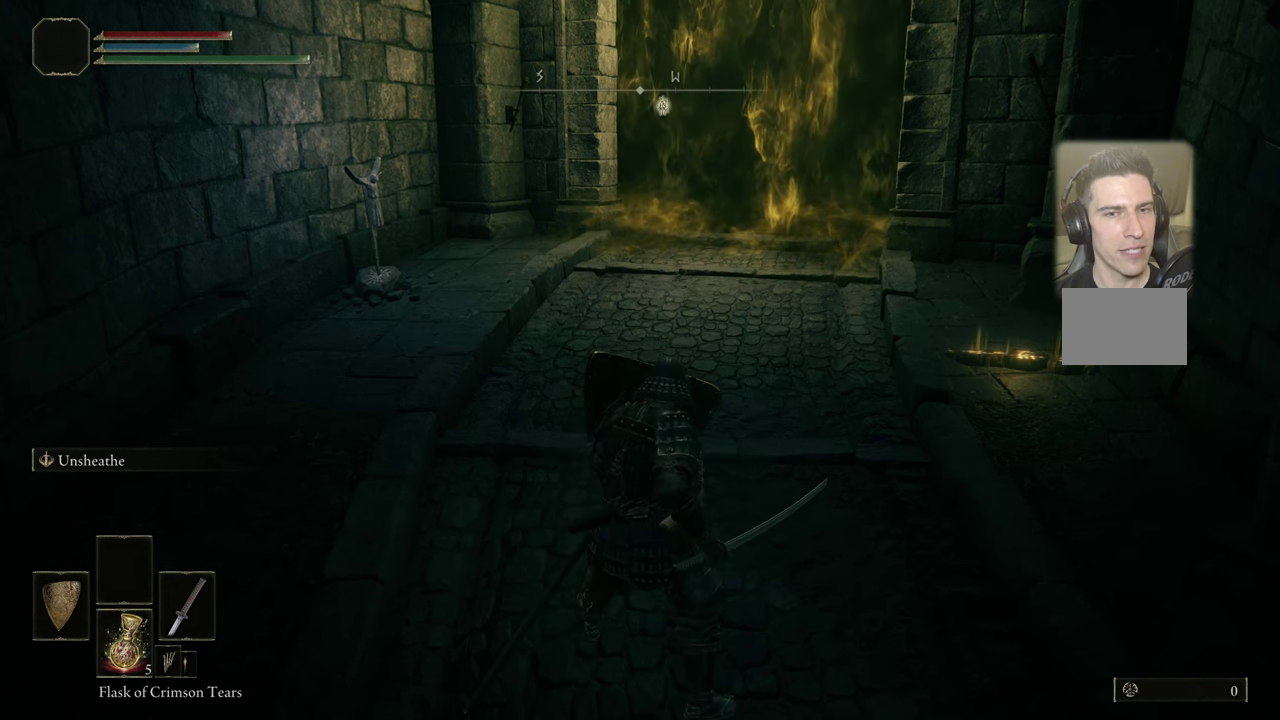
{"dt_ms": 500, "buttons": [], "left_stick": "center", "right_stick": "center", "events": []}
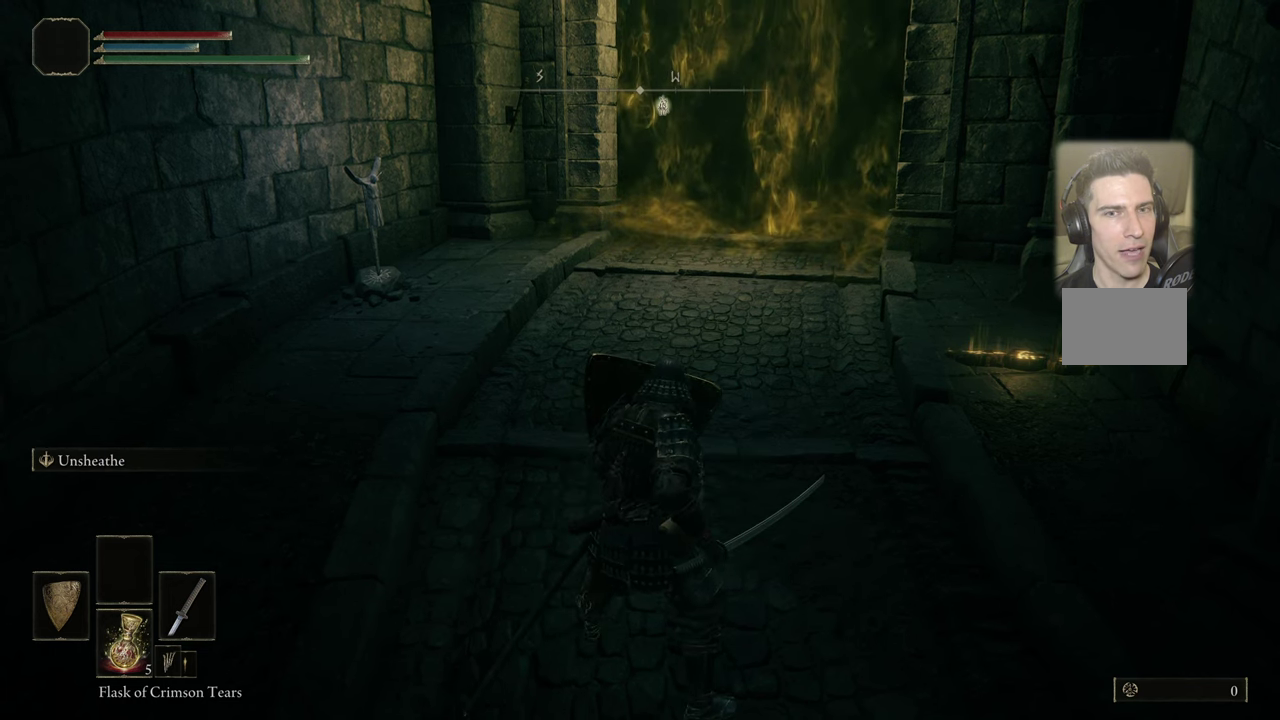
{"dt_ms": 500, "buttons": [], "left_stick": "center", "right_stick": "center", "events": []}
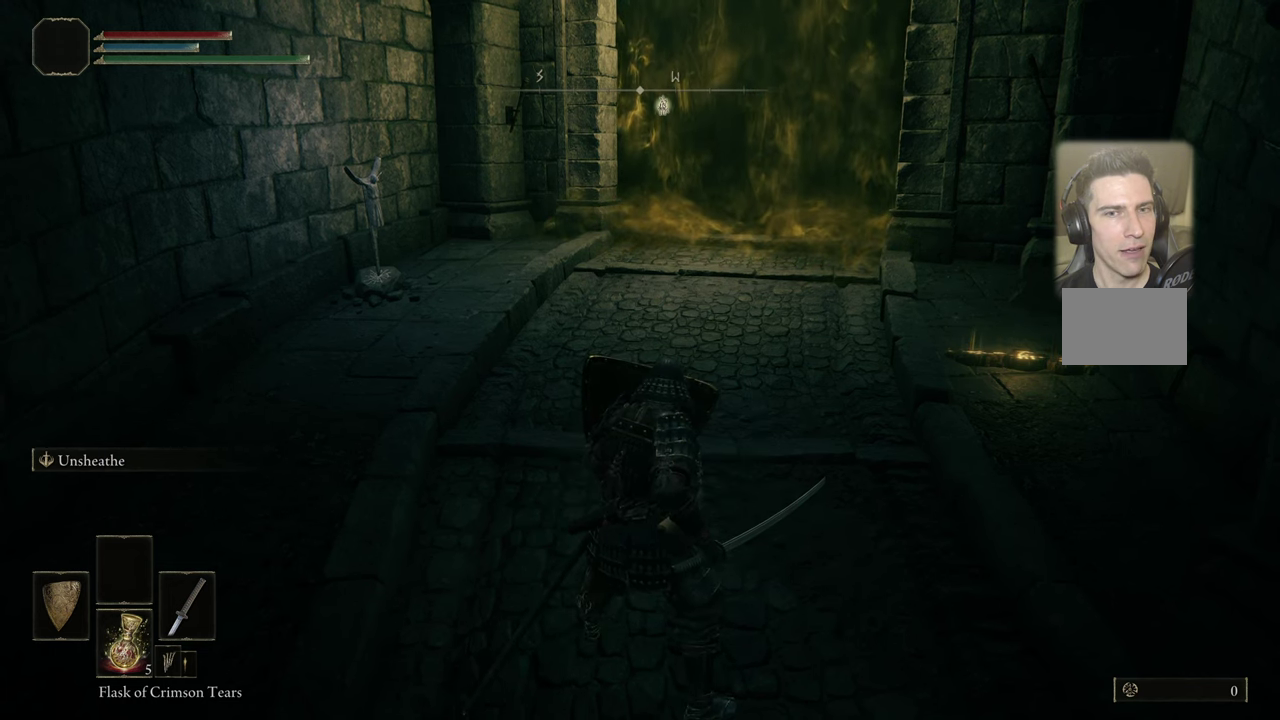
{"dt_ms": 500, "buttons": [], "left_stick": "center", "right_stick": "center", "events": []}
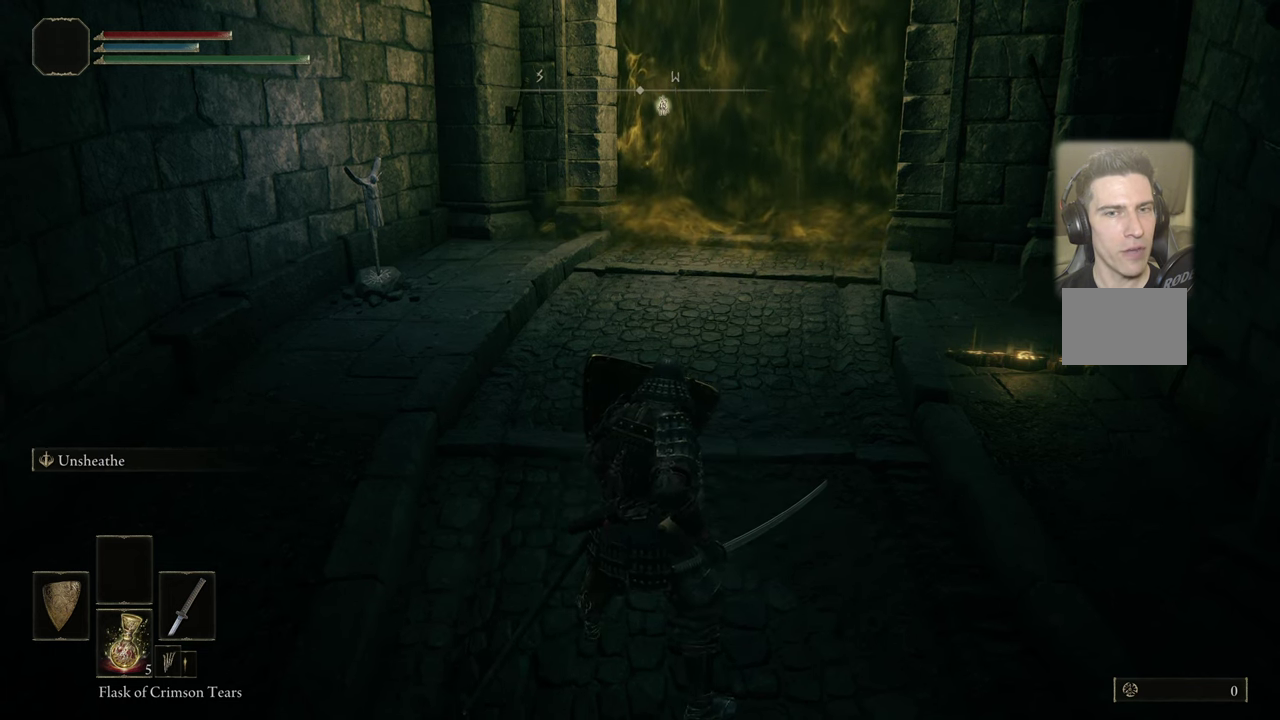
{"dt_ms": 500, "buttons": [], "left_stick": "center", "right_stick": "center", "events": []}
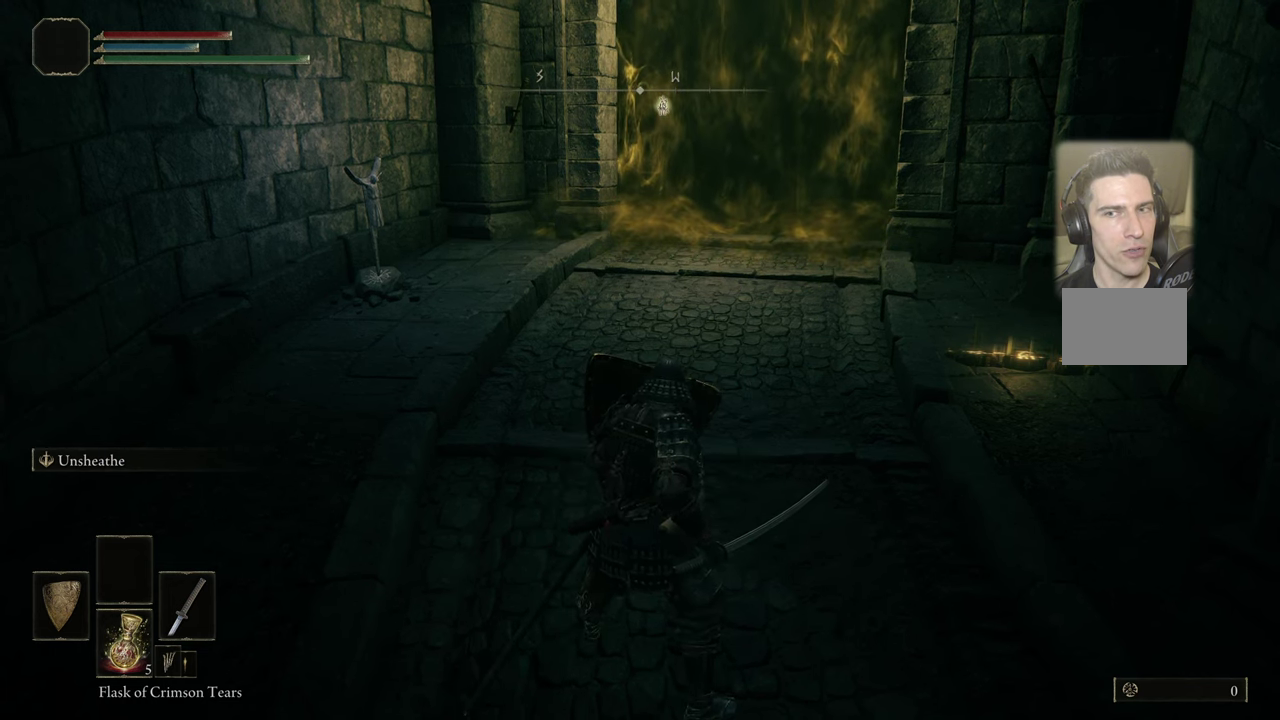
{"dt_ms": 500, "buttons": [], "left_stick": "center", "right_stick": "center", "events": []}
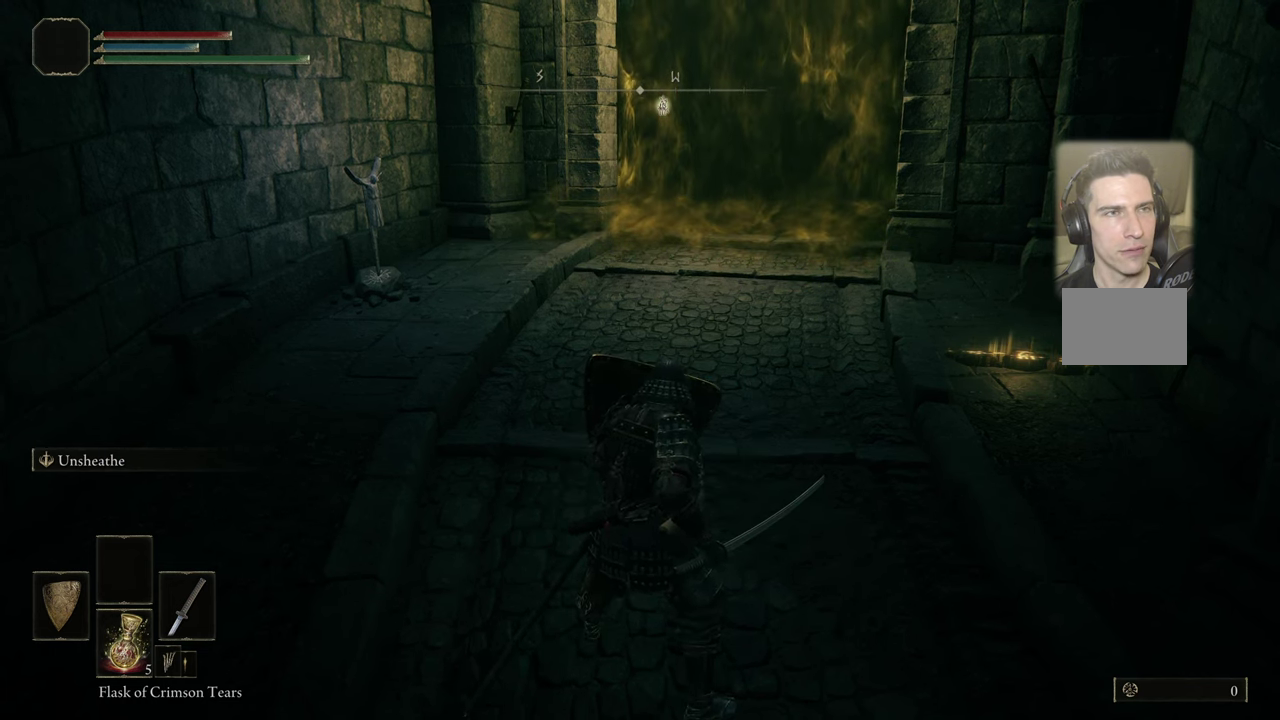
{"dt_ms": 500, "buttons": [], "left_stick": "center", "right_stick": "center", "events": []}
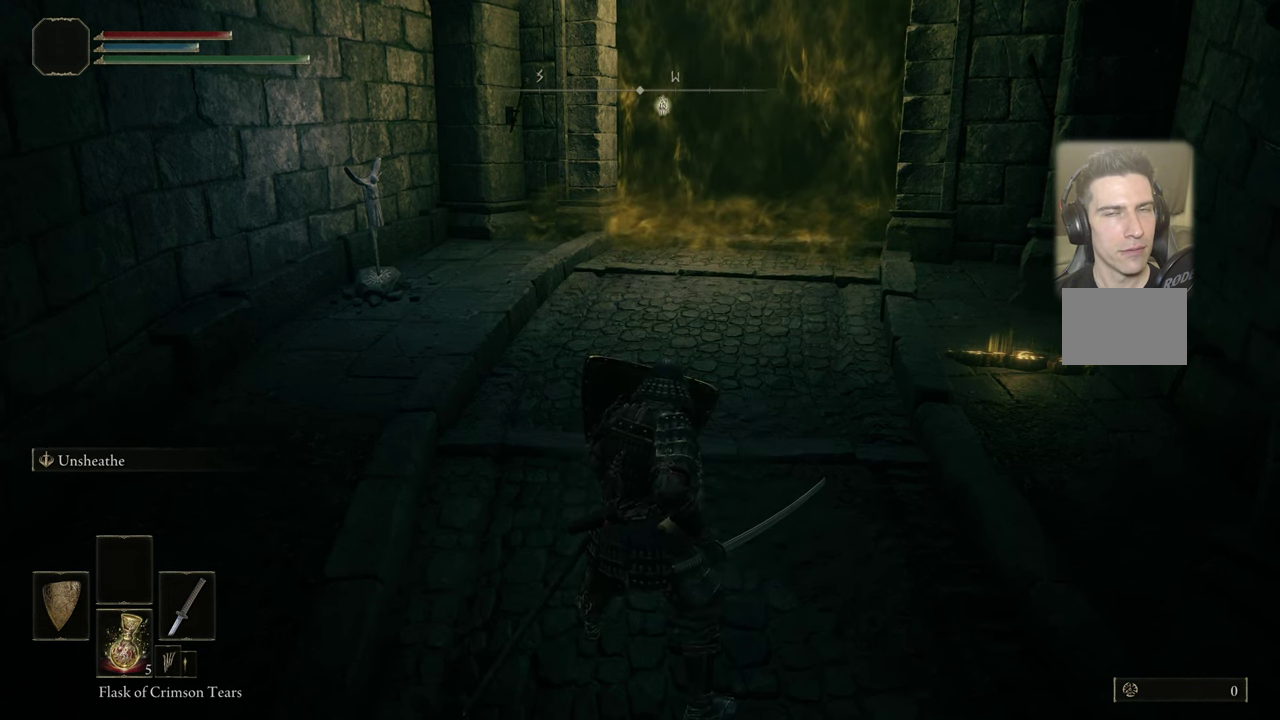
{"dt_ms": 500, "buttons": [], "left_stick": "center", "right_stick": "center", "events": []}
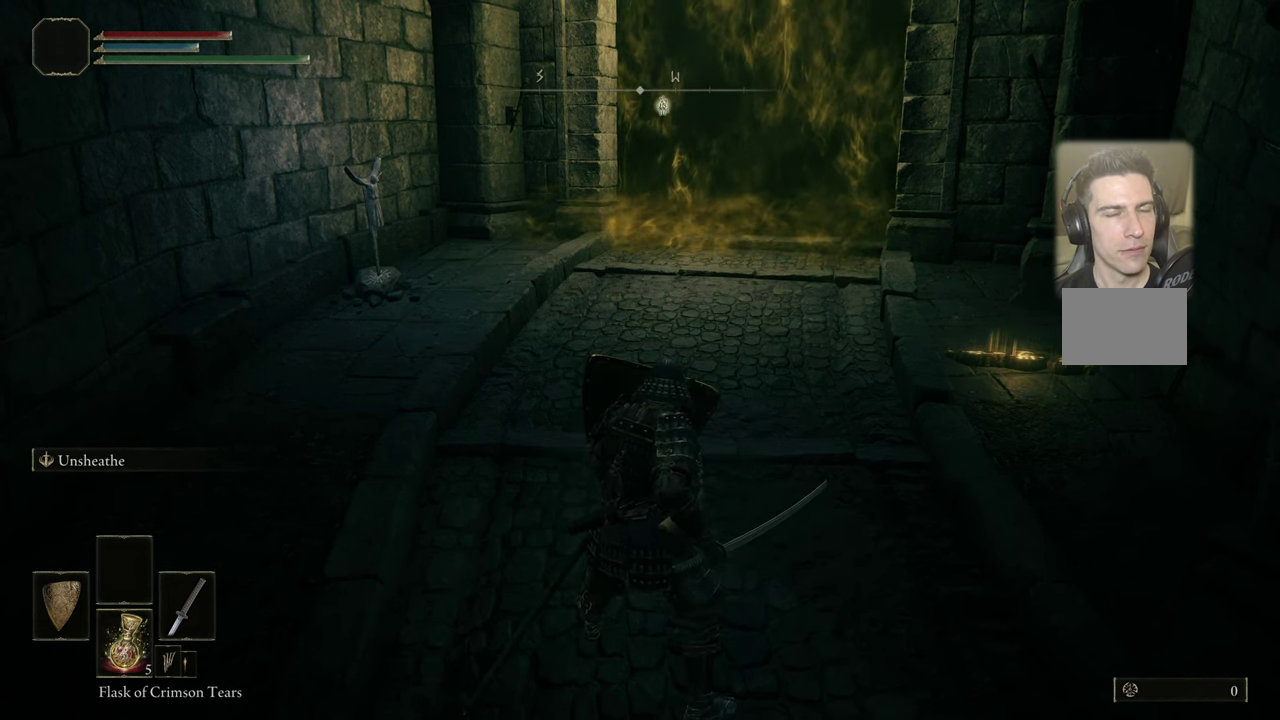
{"dt_ms": 500, "buttons": [], "left_stick": "up", "right_stick": "center", "events": [[350, "left_stick", "up"]]}
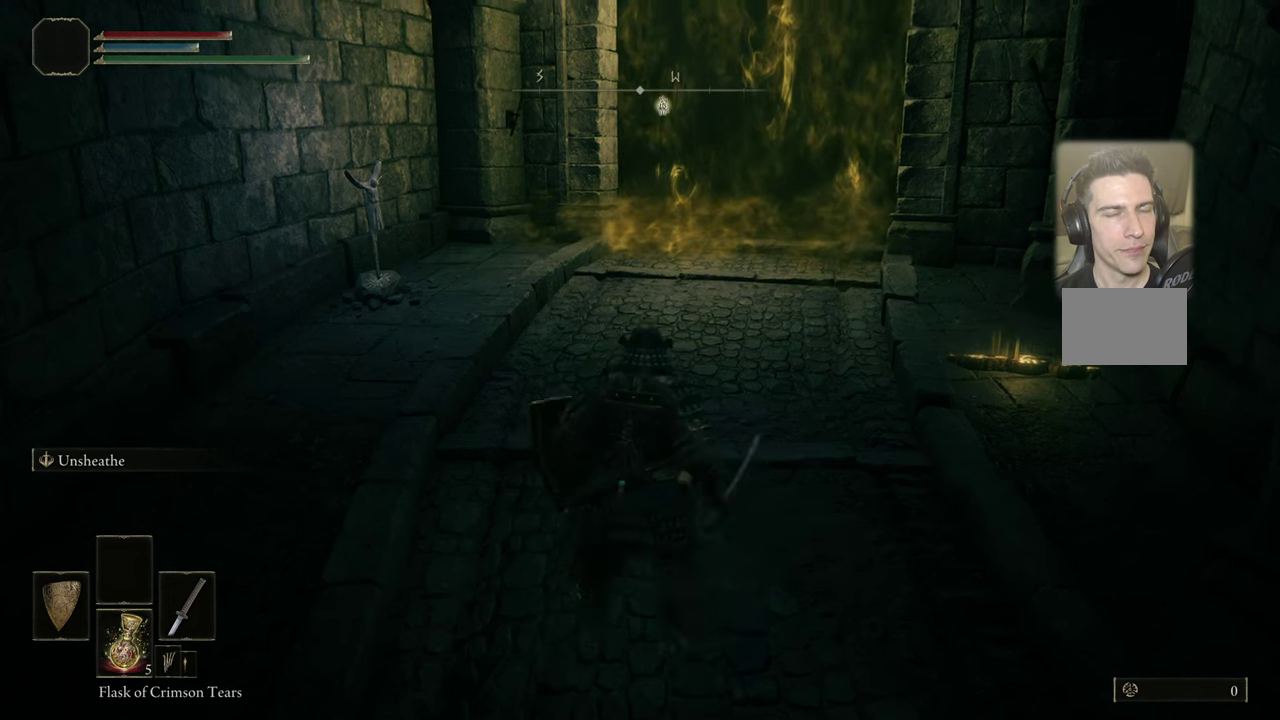
{"dt_ms": 400, "buttons": [], "left_stick": "up", "right_stick": "right", "events": [[367, "right_stick", "right"]]}
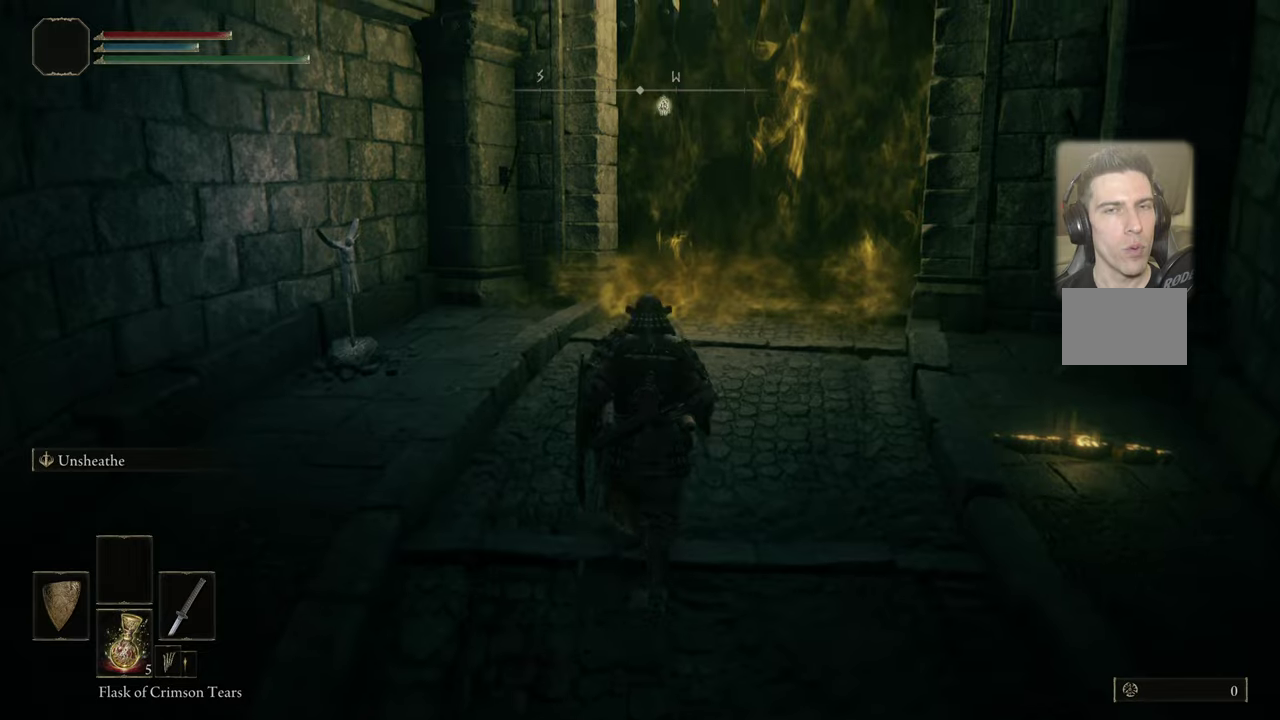
{"dt_ms": 700, "buttons": [], "left_stick": "up", "right_stick": "center", "events": [[167, "right_stick", "center"], [450, "right_stick", "right"], [617, "right_stick", "center"]]}
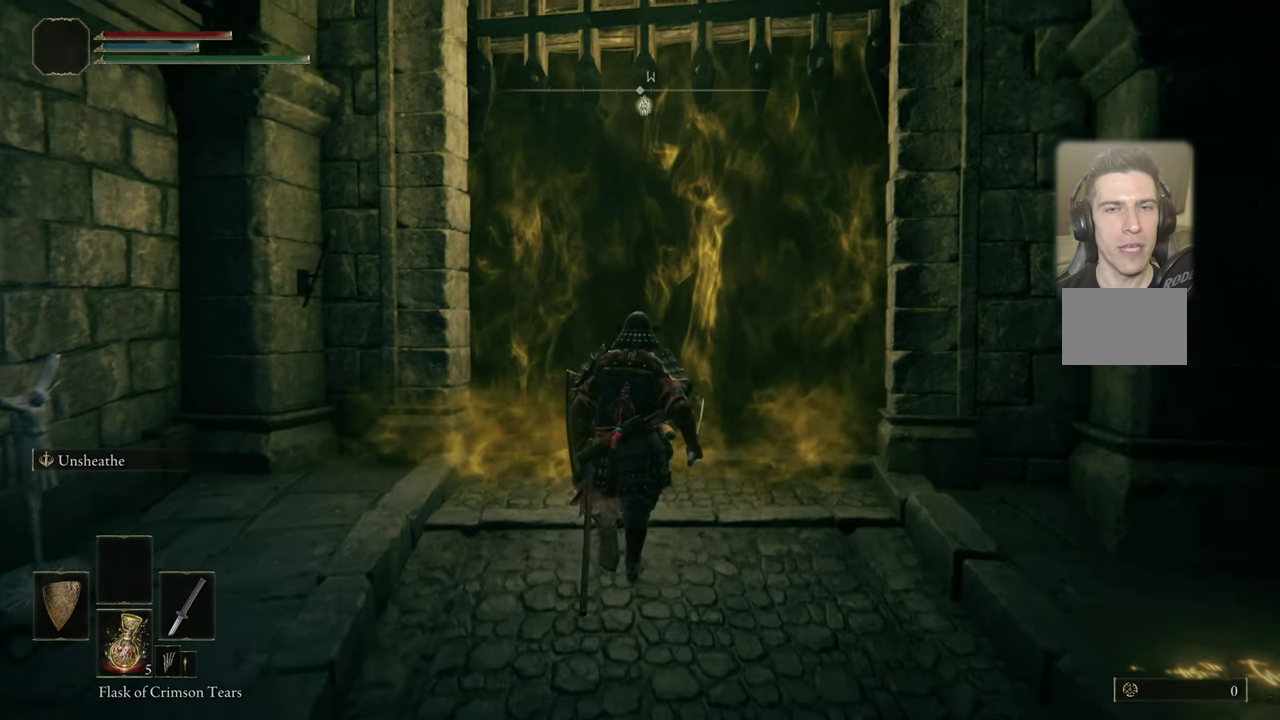
{"dt_ms": 600, "buttons": [], "left_stick": "center", "right_stick": "center", "events": [[600, "left_stick", "center"]]}